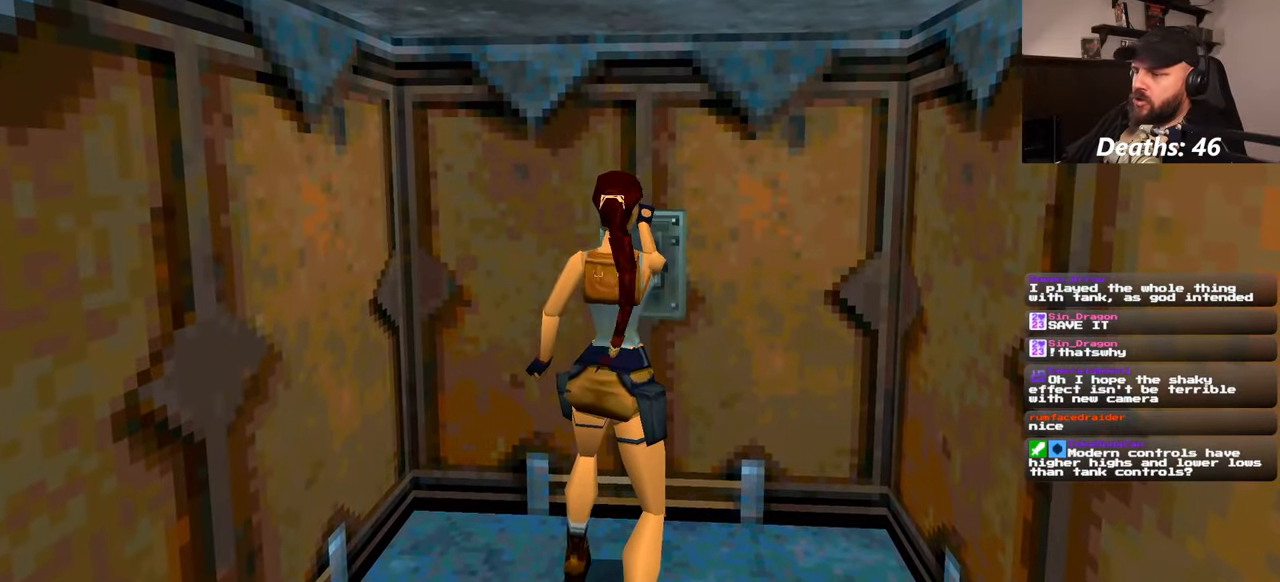
Gameplay with a controller (PlayStation layout); each line is a JSON object with the inputs held at the frame after it. "events" lists button and stick changes between this image and that frame as [ms after this image, input, new state], when the widget could be followed in between. Not read: L2 L3 R2 R3 START.
{"buttons": [], "left_stick": "center", "right_stick": "center", "events": []}
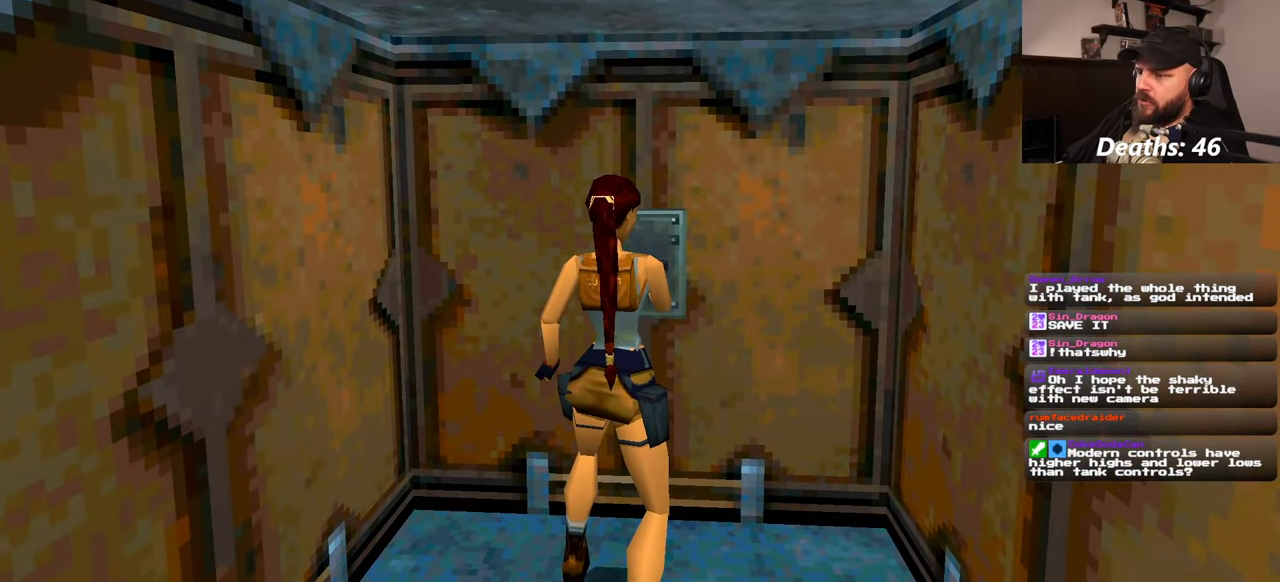
{"buttons": [], "left_stick": "center", "right_stick": "left", "events": [[317, "right_stick", "left"]]}
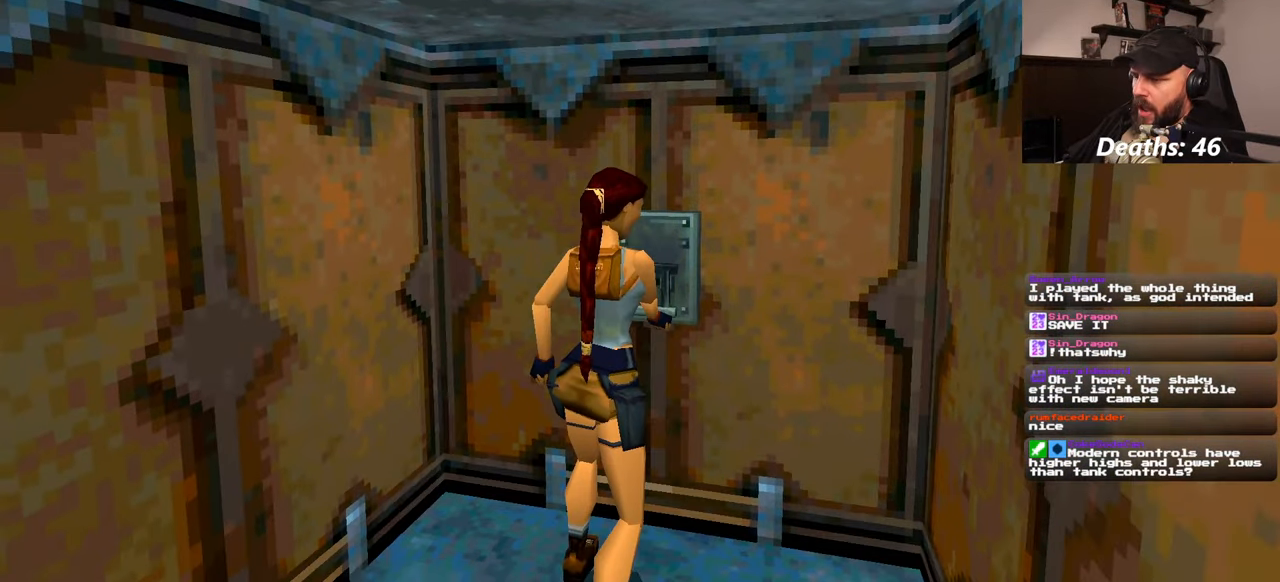
{"buttons": [], "left_stick": "down-left", "right_stick": "left", "events": [[467, "left_stick", "down-left"]]}
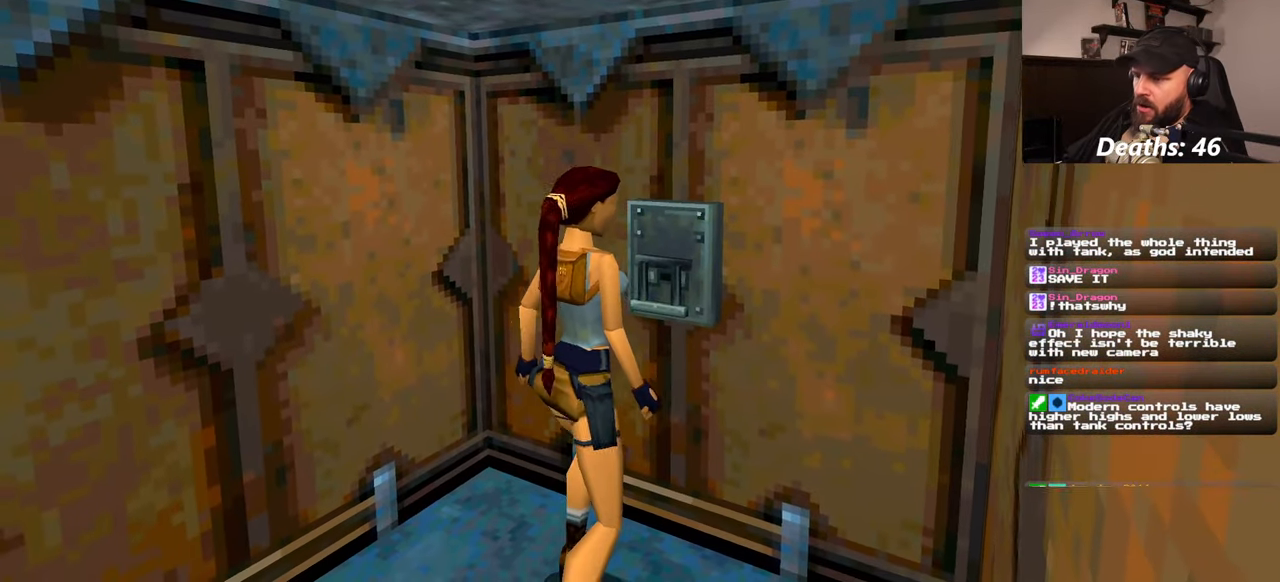
{"buttons": [], "left_stick": "center", "right_stick": "center", "events": [[150, "right_stick", "center"], [184, "left_stick", "center"]]}
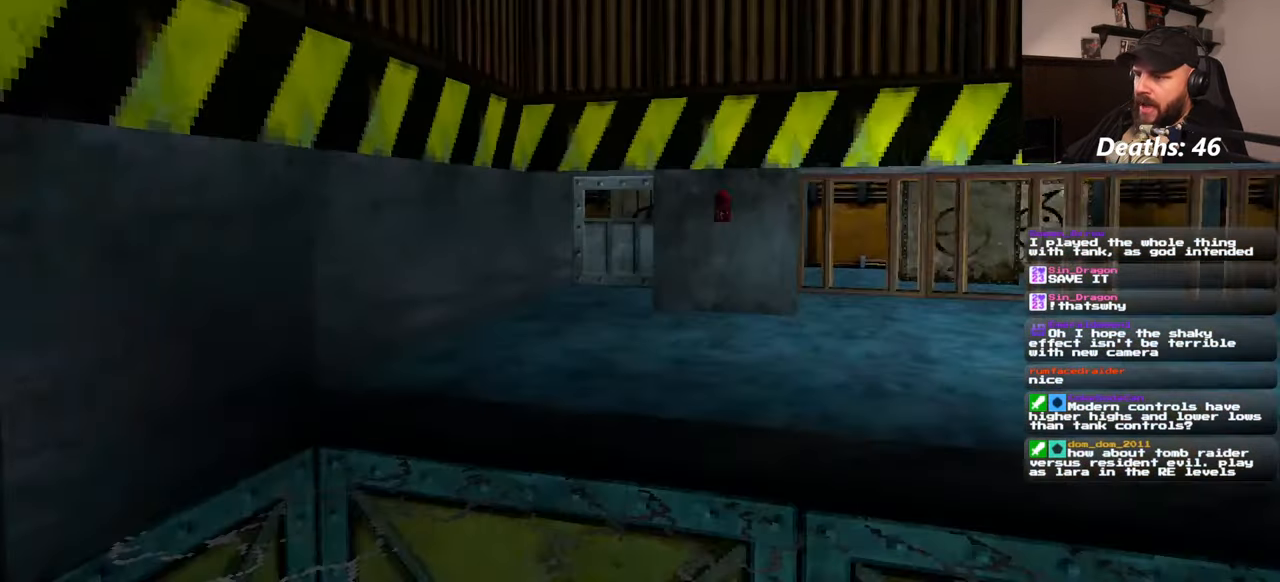
{"buttons": [], "left_stick": "left", "right_stick": "left", "events": [[450, "right_stick", "left"], [467, "left_stick", "left"]]}
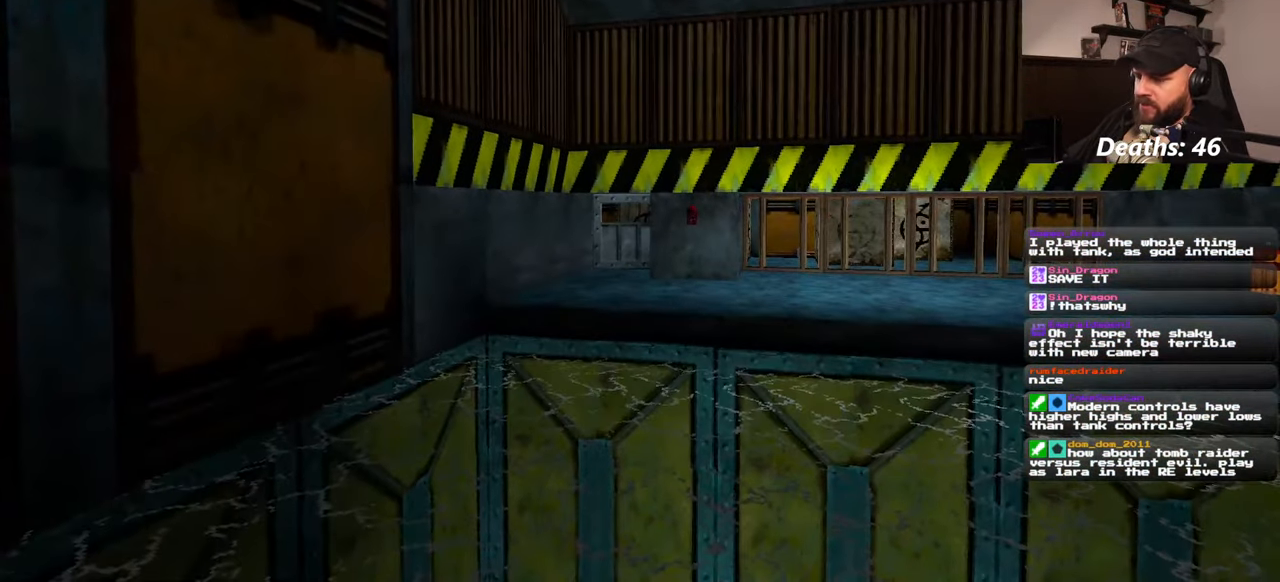
{"buttons": [], "left_stick": "down-left", "right_stick": "center", "events": [[17, "left_stick", "down-left"], [417, "right_stick", "center"]]}
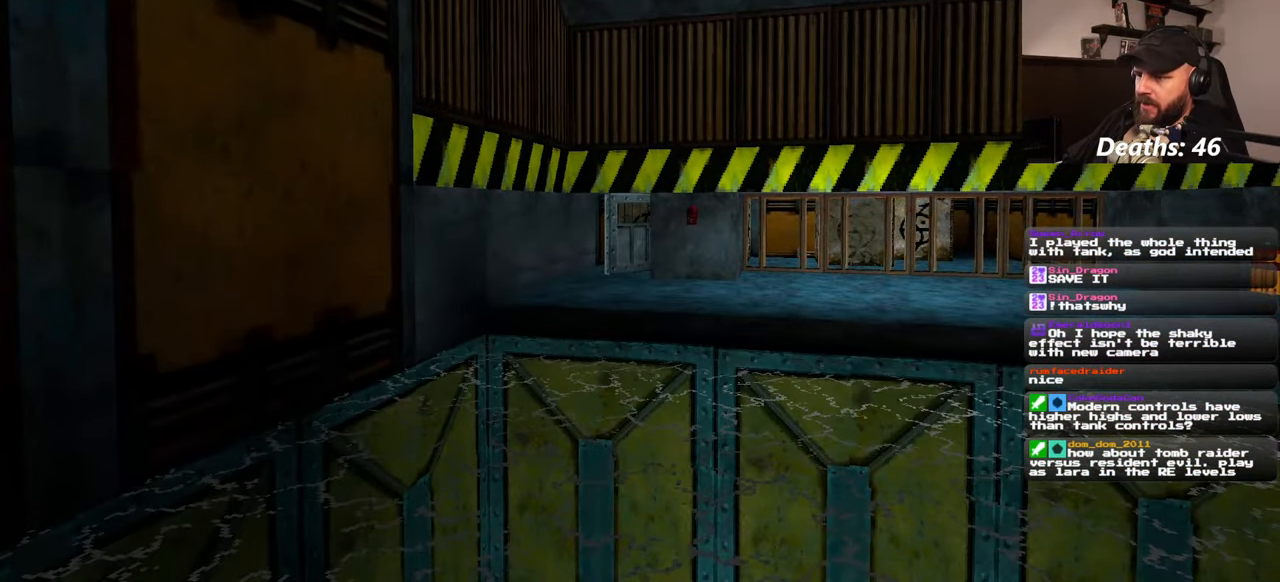
{"buttons": [], "left_stick": "down-left", "right_stick": "left", "events": [[434, "right_stick", "left"]]}
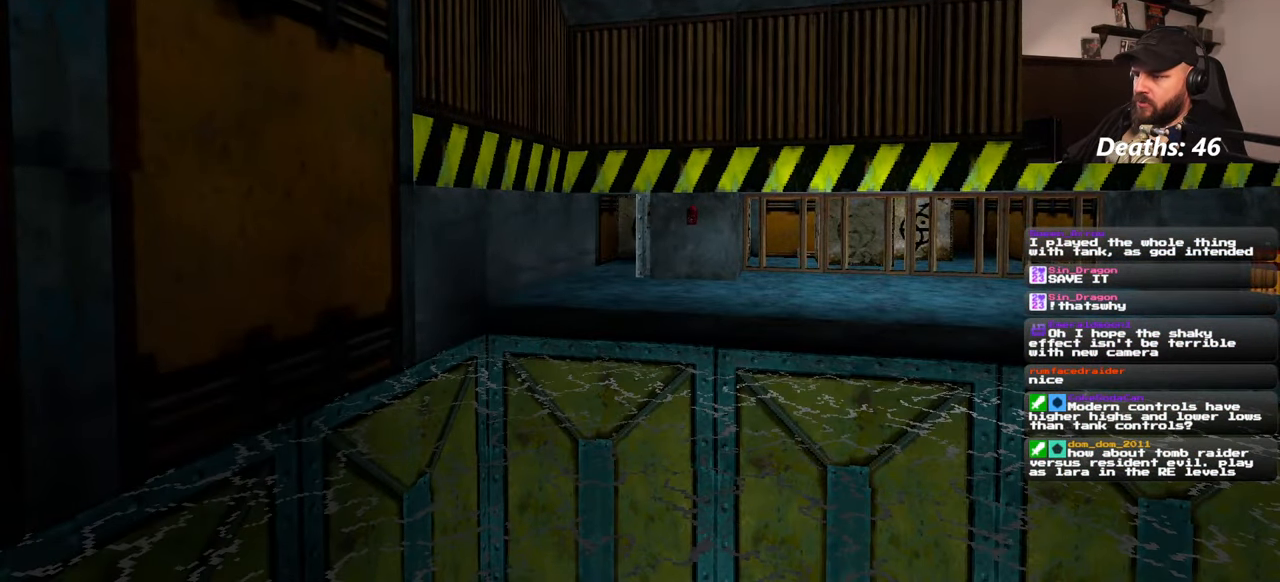
{"buttons": [], "left_stick": "down-left", "right_stick": "center", "events": [[100, "left_stick", "left"], [250, "right_stick", "center"], [284, "left_stick", "down-left"]]}
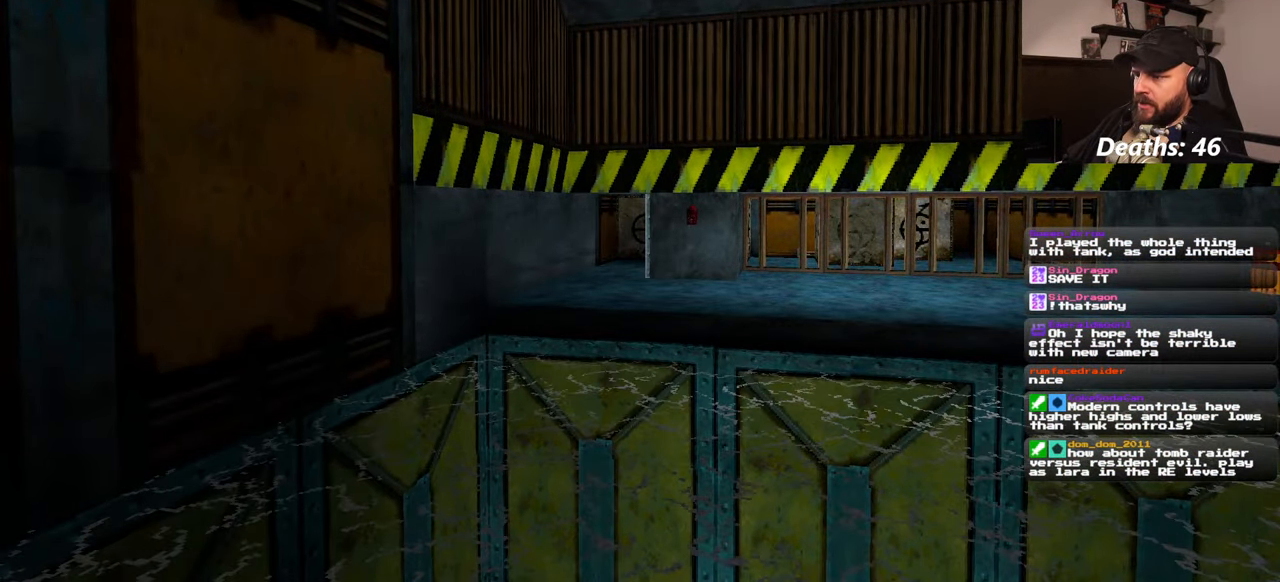
{"buttons": [], "left_stick": "left", "right_stick": "center", "events": [[84, "right_stick", "left"], [184, "left_stick", "left"], [417, "right_stick", "center"]]}
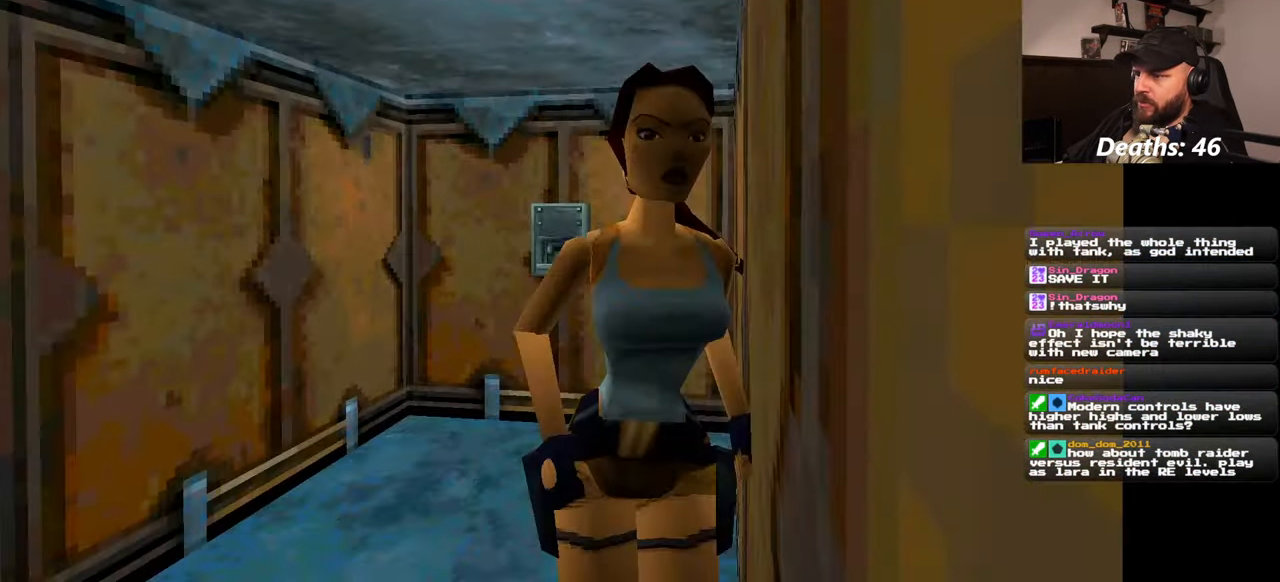
{"buttons": [], "left_stick": "up-left", "right_stick": "left", "events": [[17, "left_stick", "down-left"], [234, "left_stick", "left"], [267, "right_stick", "left"], [350, "left_stick", "up-left"]]}
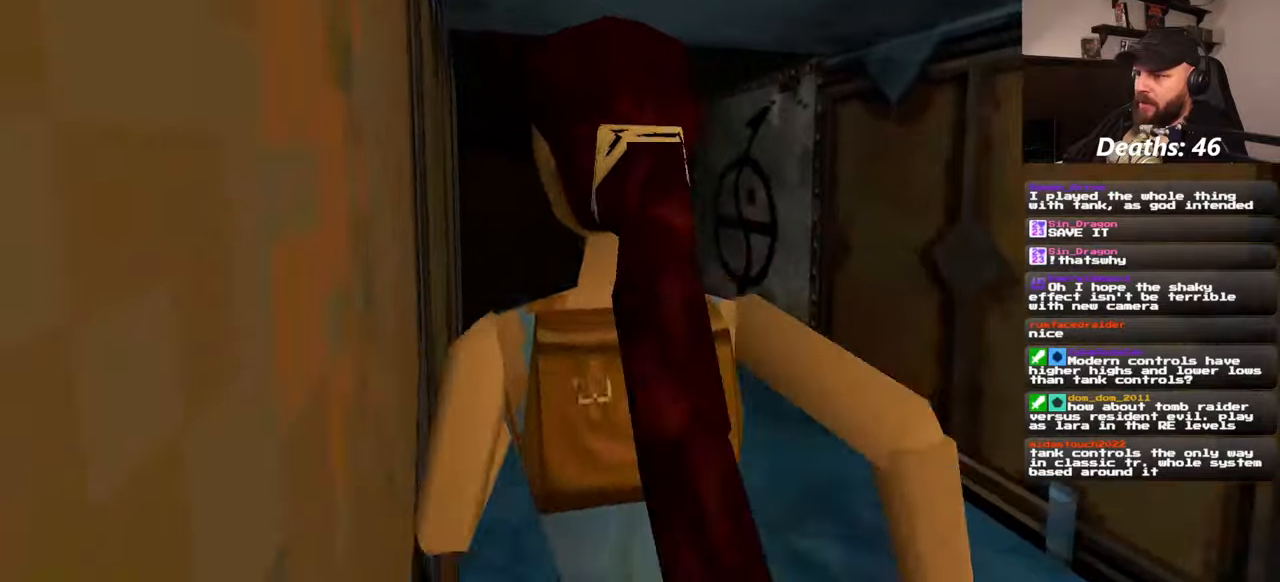
{"buttons": [], "left_stick": "up-right", "right_stick": "left", "events": [[117, "left_stick", "up-right"], [400, "left_stick", "up"], [500, "left_stick", "up-right"]]}
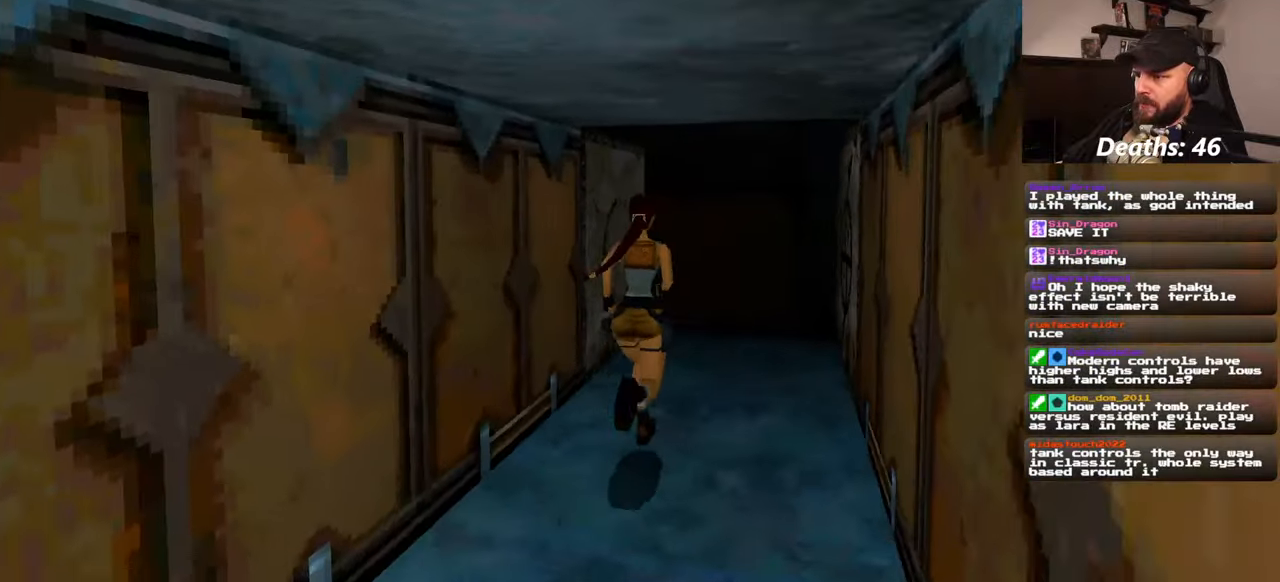
{"buttons": [], "left_stick": "up-right", "right_stick": "left", "events": [[134, "left_stick", "right"], [267, "left_stick", "up-right"], [284, "right_stick", "center"], [334, "right_stick", "left"]]}
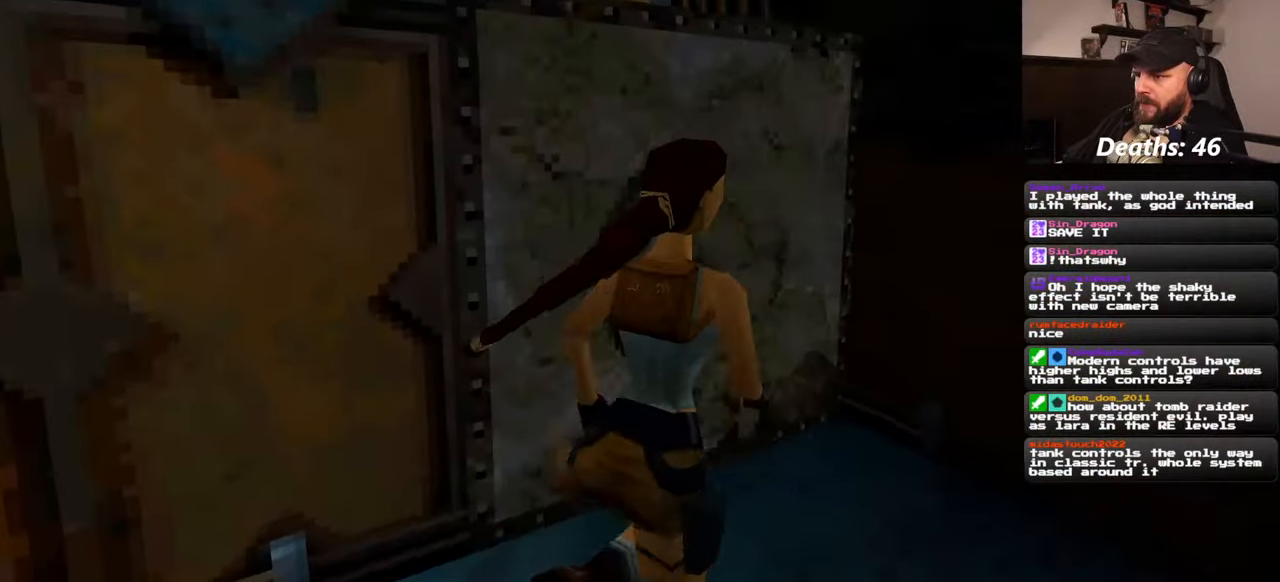
{"buttons": [], "left_stick": "up", "right_stick": "center", "events": [[184, "right_stick", "center"], [200, "left_stick", "up"]]}
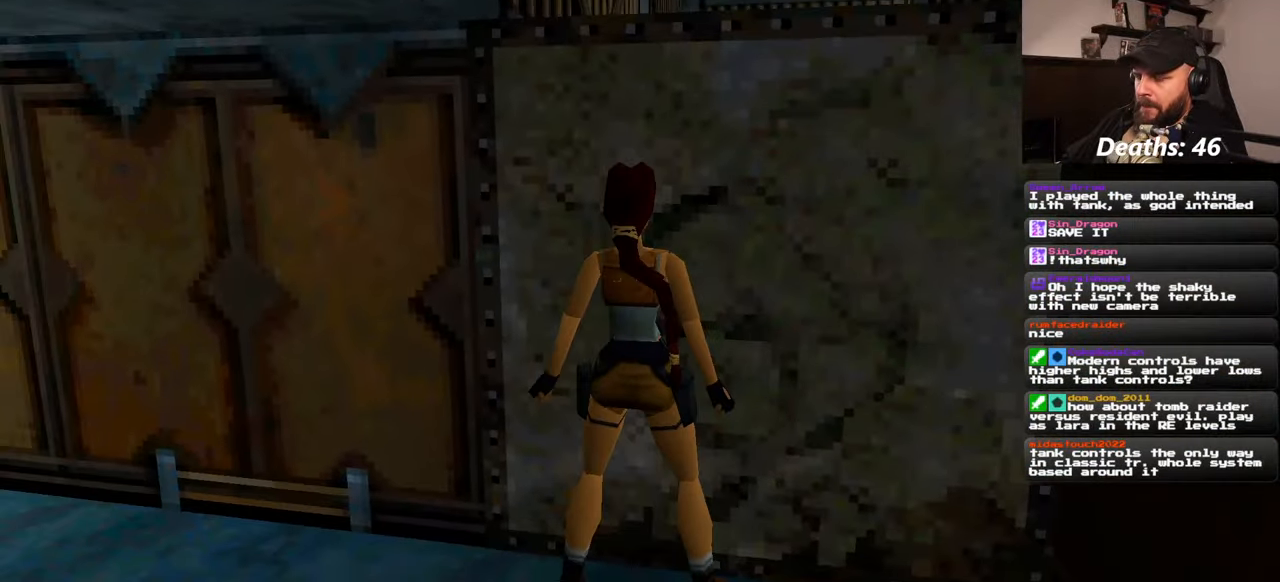
{"buttons": [], "left_stick": "up", "right_stick": "center", "events": []}
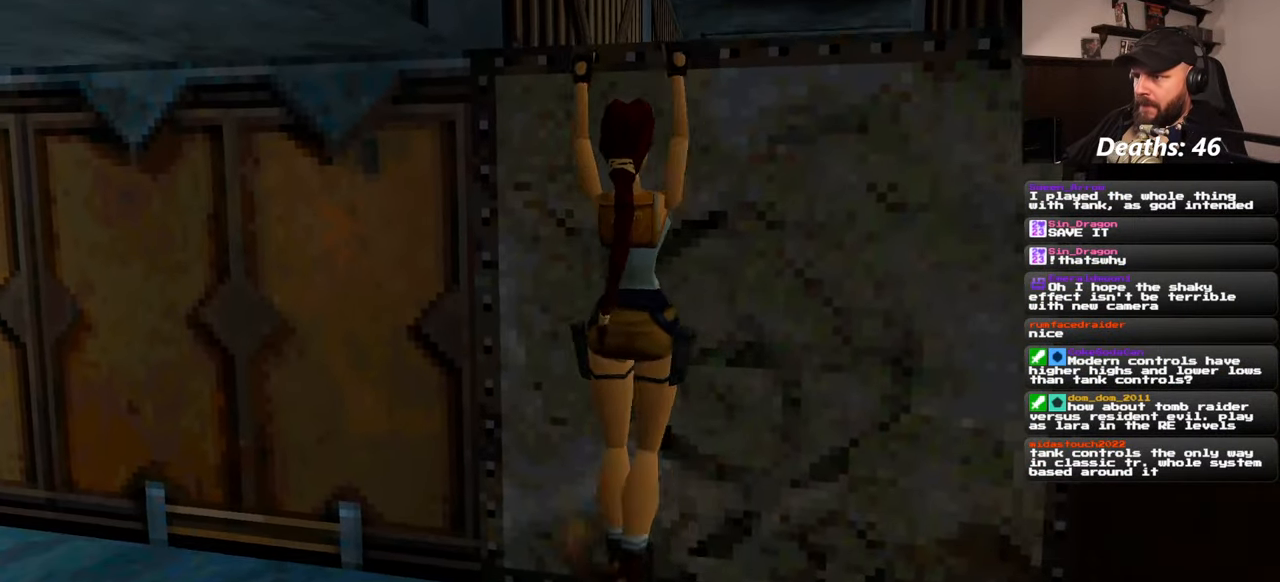
{"buttons": [], "left_stick": "center", "right_stick": "down-right", "events": [[334, "right_stick", "down-right"], [350, "left_stick", "center"]]}
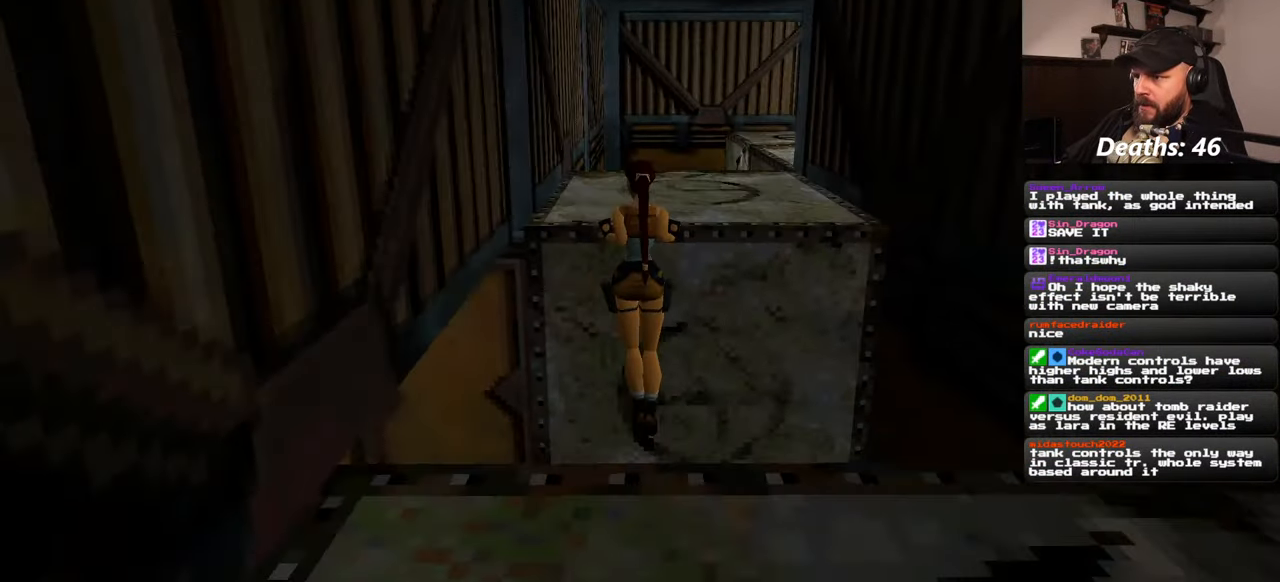
{"buttons": [], "left_stick": "center", "right_stick": "right", "events": [[150, "right_stick", "center"], [500, "right_stick", "right"]]}
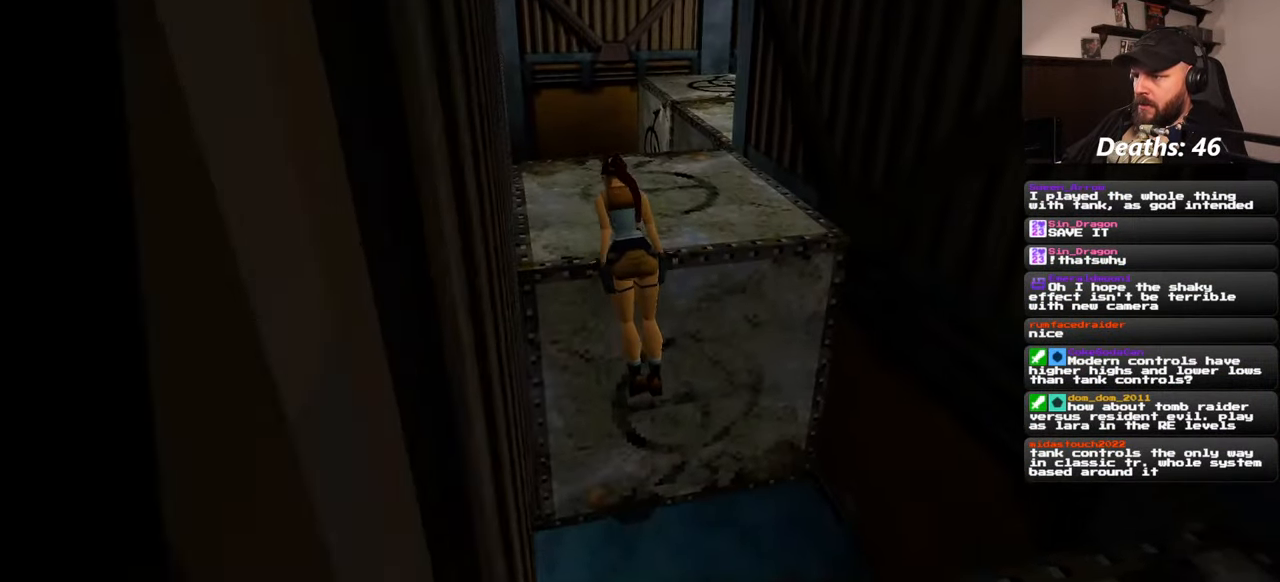
{"buttons": [], "left_stick": "up", "right_stick": "center", "events": [[50, "left_stick", "up"], [184, "right_stick", "center"]]}
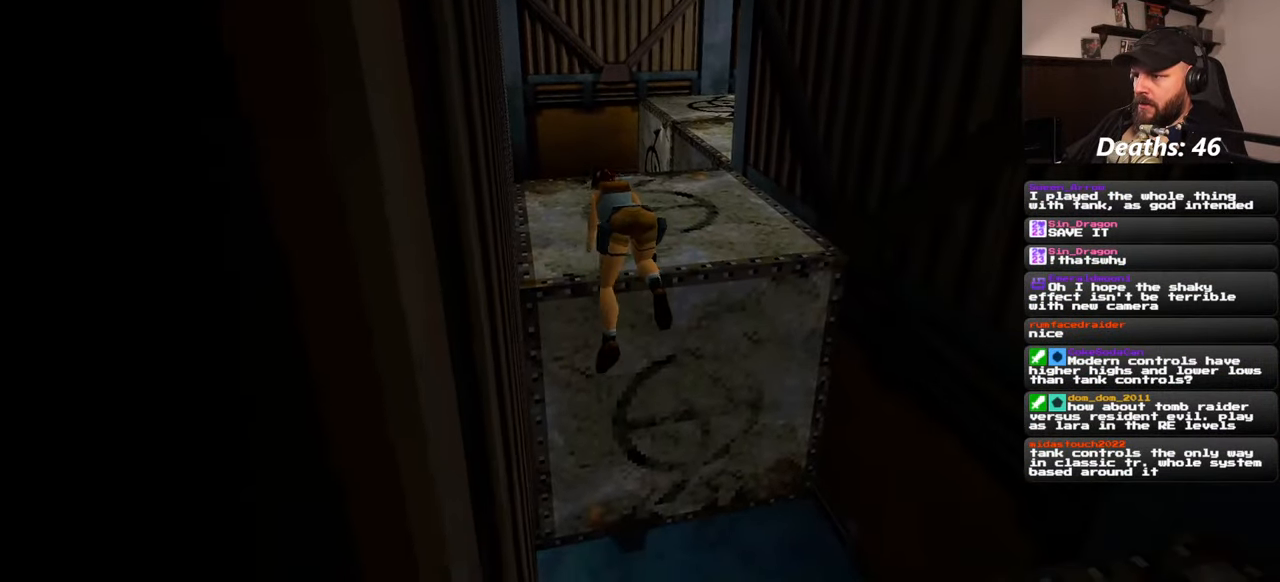
{"buttons": [], "left_stick": "up", "right_stick": "center", "events": []}
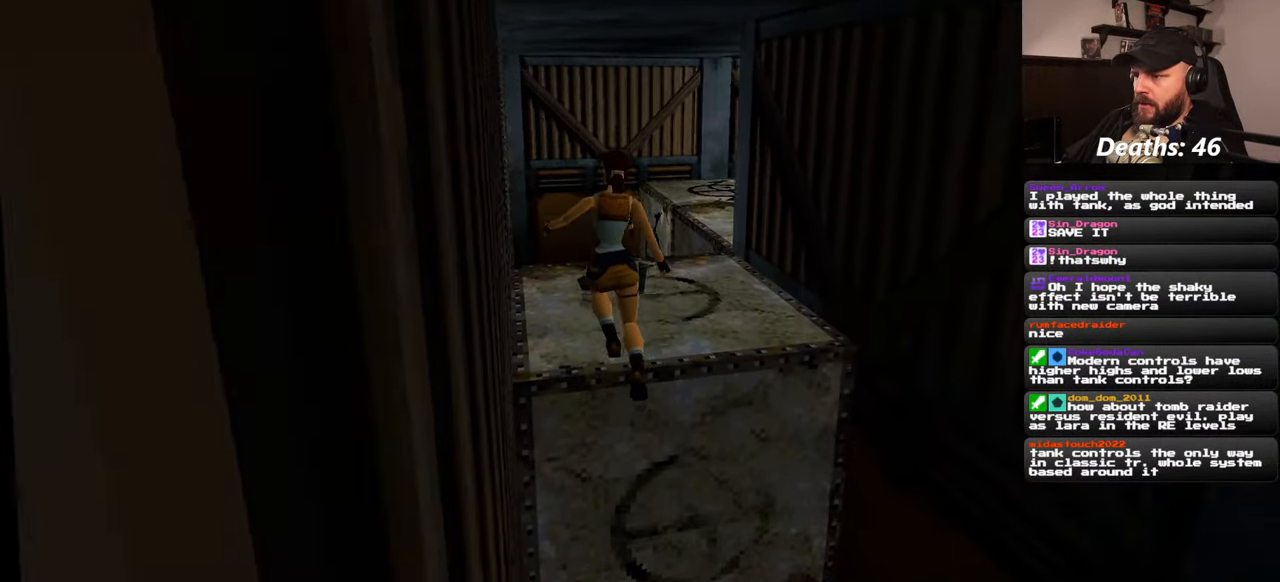
{"buttons": [], "left_stick": "up-right", "right_stick": "center", "events": [[400, "left_stick", "up-right"]]}
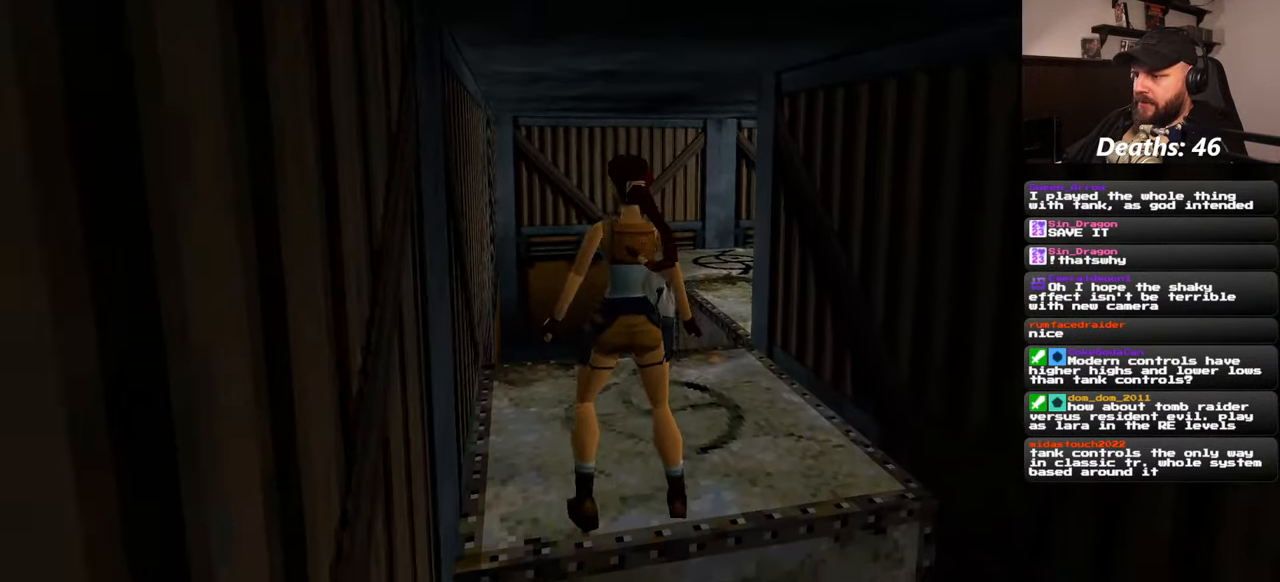
{"buttons": [], "left_stick": "up-right", "right_stick": "center", "events": []}
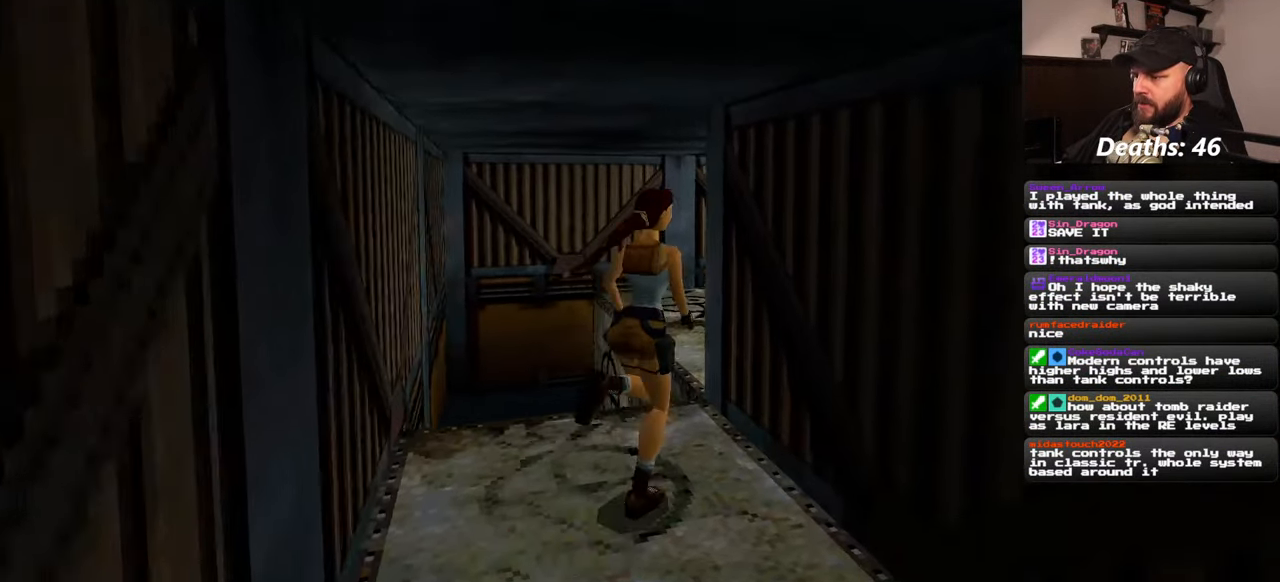
{"buttons": [], "left_stick": "up-right", "right_stick": "center", "events": [[50, "left_stick", "up"], [117, "right_stick", "down-right"], [234, "right_stick", "center"], [467, "left_stick", "up-right"]]}
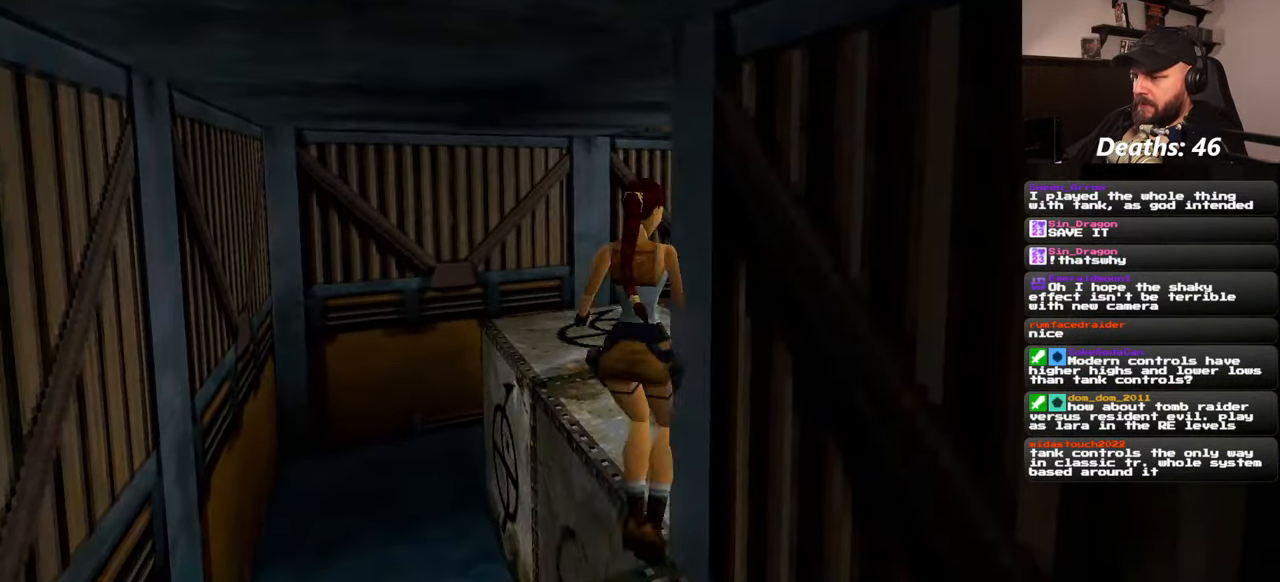
{"buttons": [], "left_stick": "up", "right_stick": "down-right", "events": [[67, "right_stick", "right"], [367, "right_stick", "down-right"], [434, "left_stick", "up"]]}
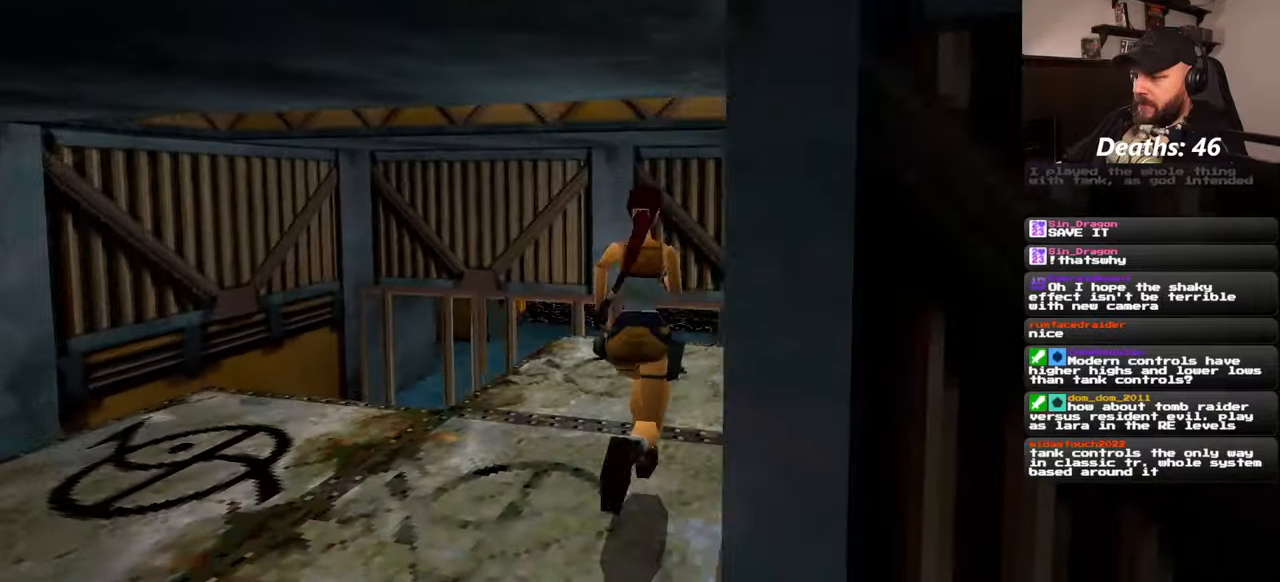
{"buttons": [], "left_stick": "up", "right_stick": "right", "events": [[117, "right_stick", "center"], [134, "left_stick", "up-right"], [234, "right_stick", "right"], [484, "left_stick", "up"]]}
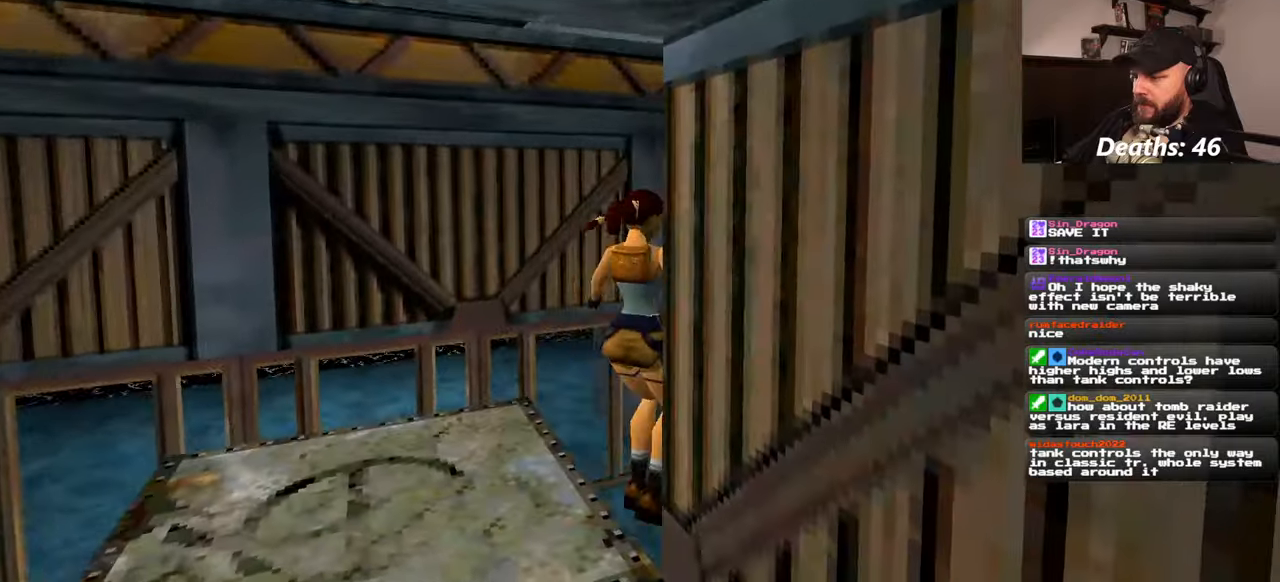
{"buttons": [], "left_stick": "up", "right_stick": "right", "events": [[17, "right_stick", "center"], [434, "right_stick", "right"]]}
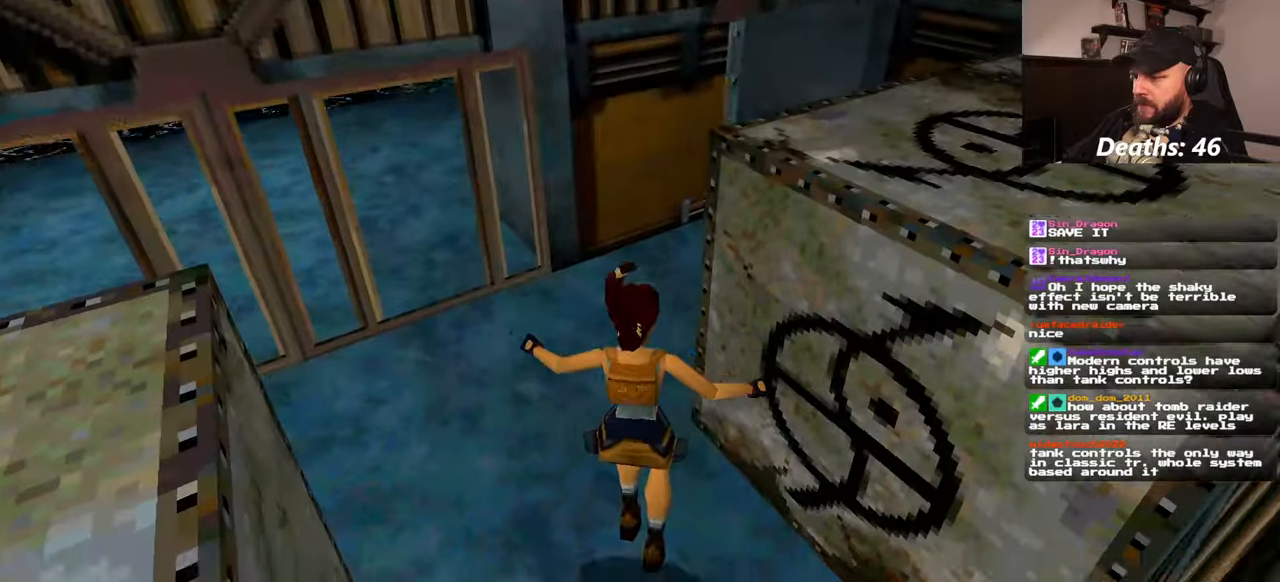
{"buttons": [], "left_stick": "up-right", "right_stick": "center", "events": [[17, "right_stick", "center"], [417, "left_stick", "up-right"]]}
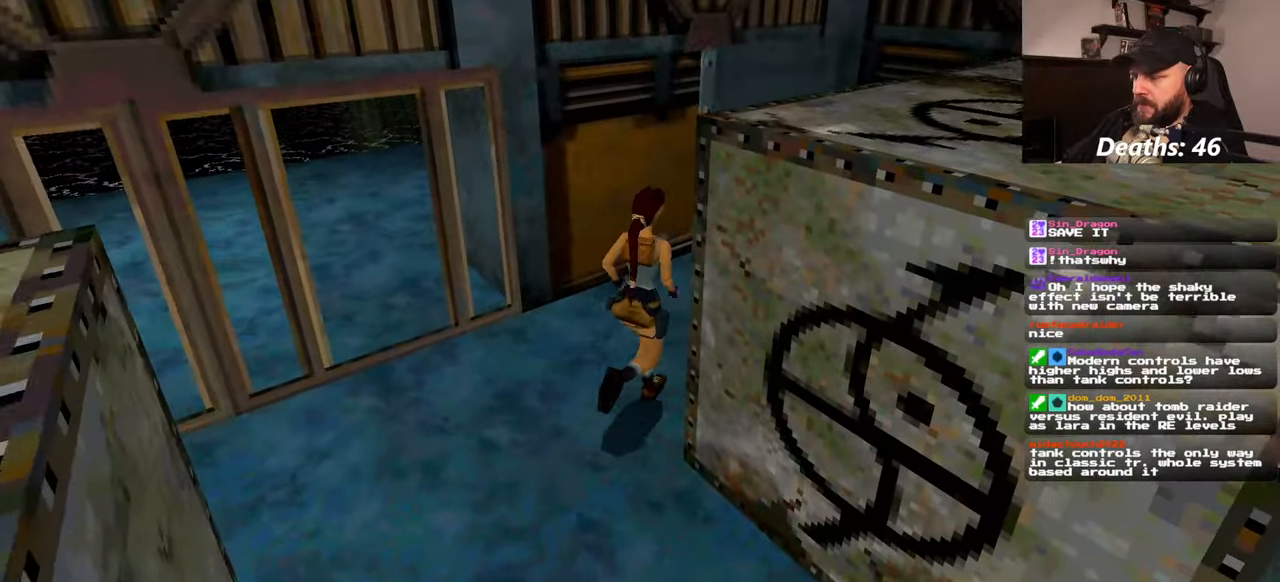
{"buttons": [], "left_stick": "up", "right_stick": "center", "events": [[267, "left_stick", "up"]]}
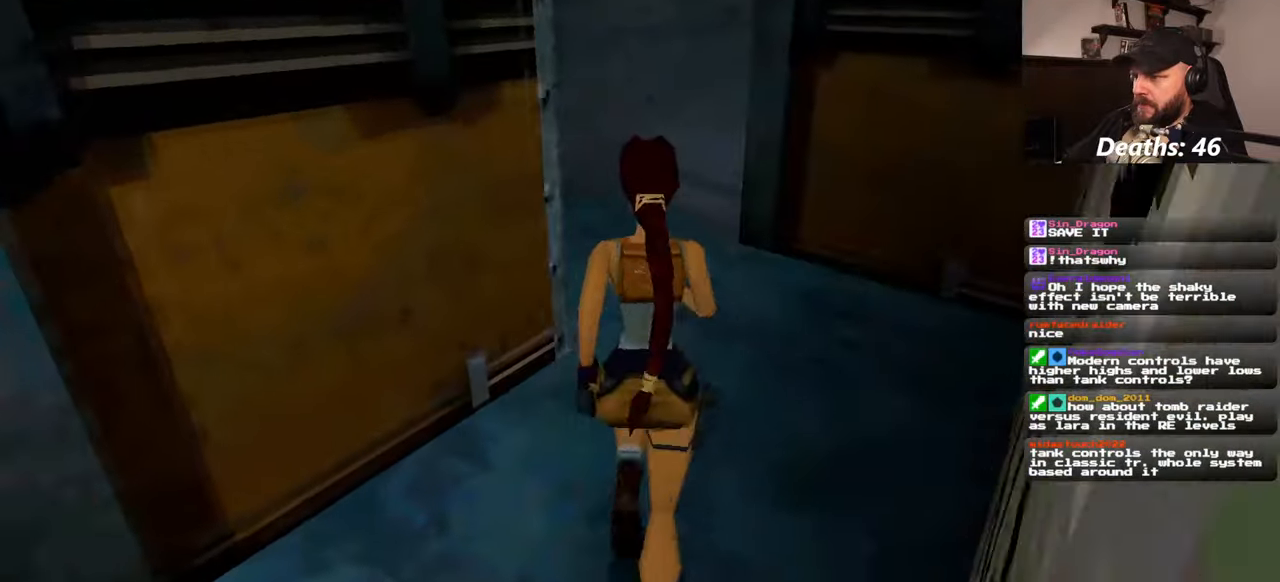
{"buttons": [], "left_stick": "up", "right_stick": "left", "events": [[117, "right_stick", "left"]]}
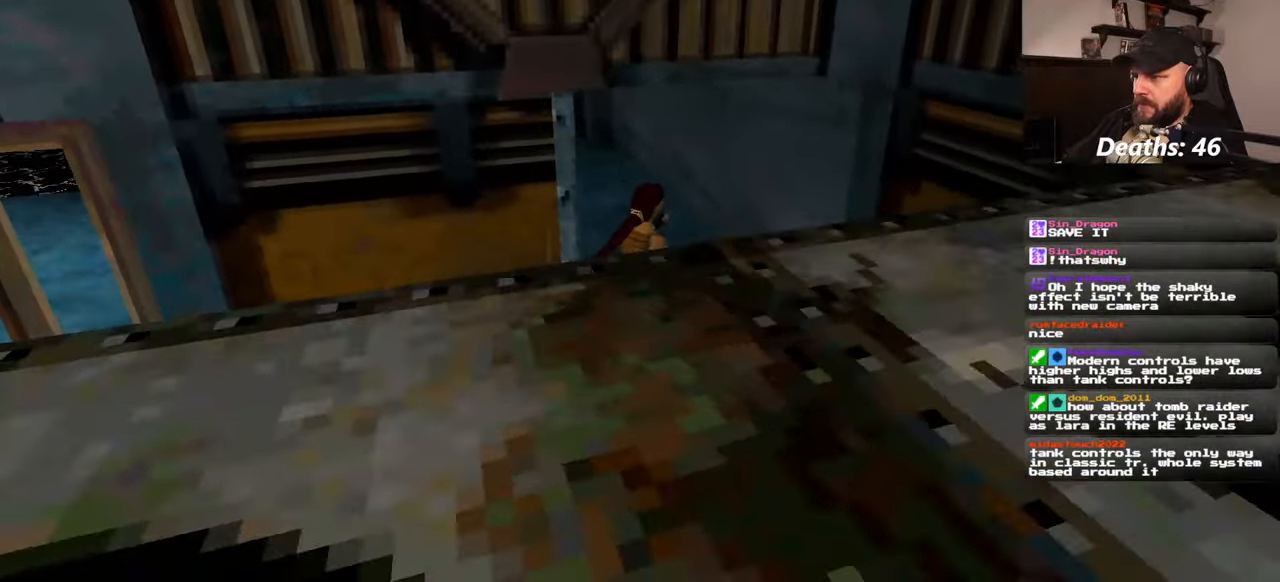
{"buttons": [], "left_stick": "up", "right_stick": "center", "events": [[67, "right_stick", "center"], [350, "right_stick", "left"], [467, "right_stick", "center"]]}